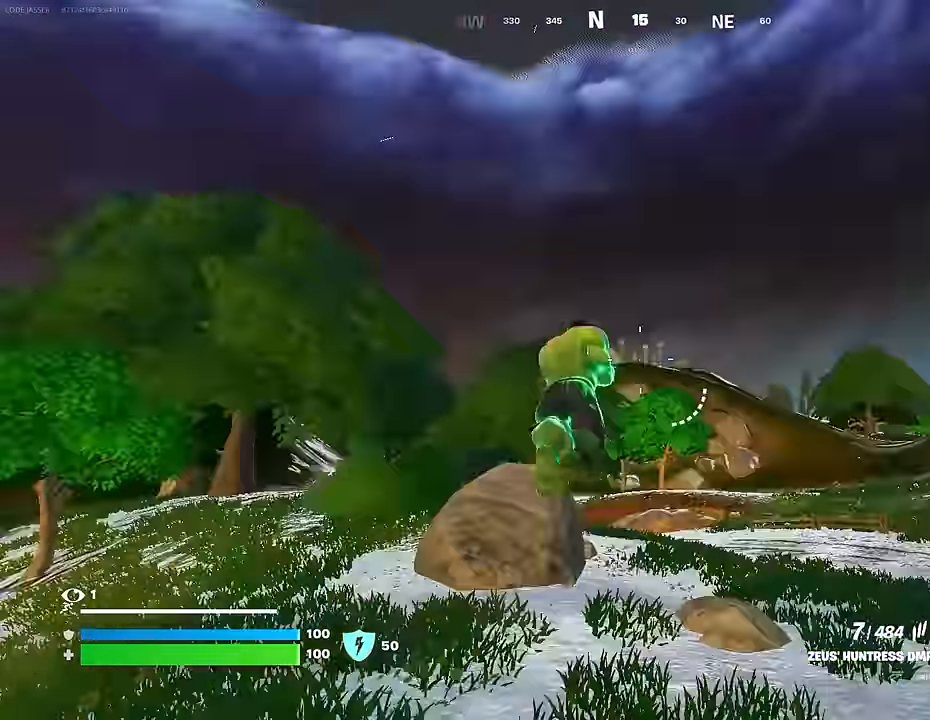
Gameplay with a controller (PlayStation layout); each line is a JSON object with the inputs held at the frame after it. "events" lists button and stick changes between this image and that frame as [ms after this image, input, new state], when the widget could be followed in between.
{"buttons": [], "left_stick": "up", "right_stick": "center", "events": [[100, "right_stick", "center"], [333, "R3", "down"], [433, "R3", "up"]]}
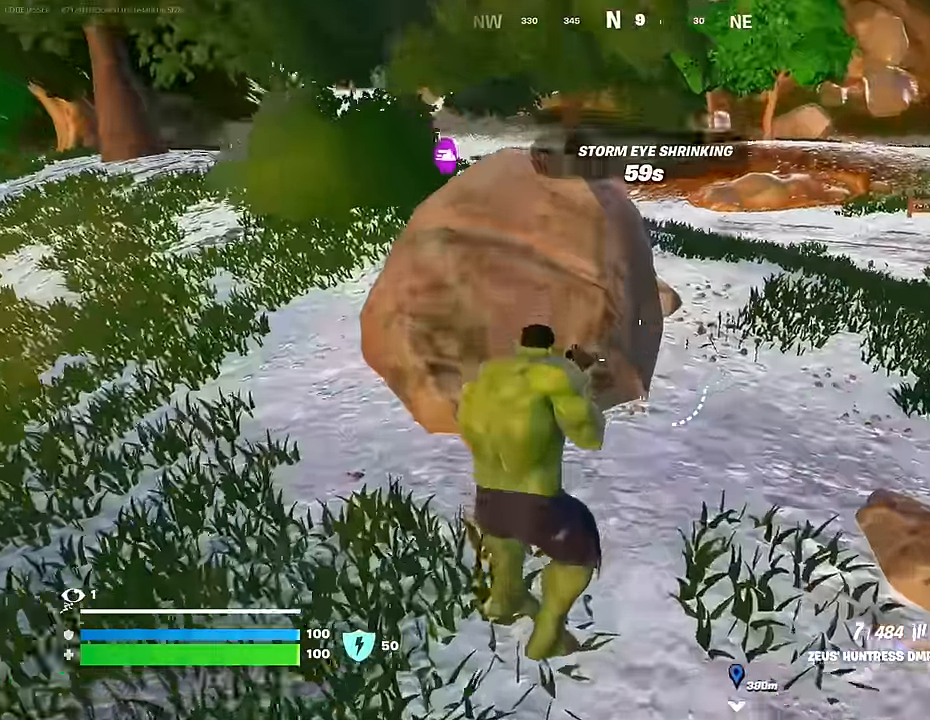
{"buttons": ["CROSS"], "left_stick": "up", "right_stick": "center", "events": [[17, "right_stick", "up"], [150, "right_stick", "center"], [283, "right_stick", "left"], [300, "L3", "down"], [383, "L3", "up"], [383, "right_stick", "center"], [500, "CROSS", "down"]]}
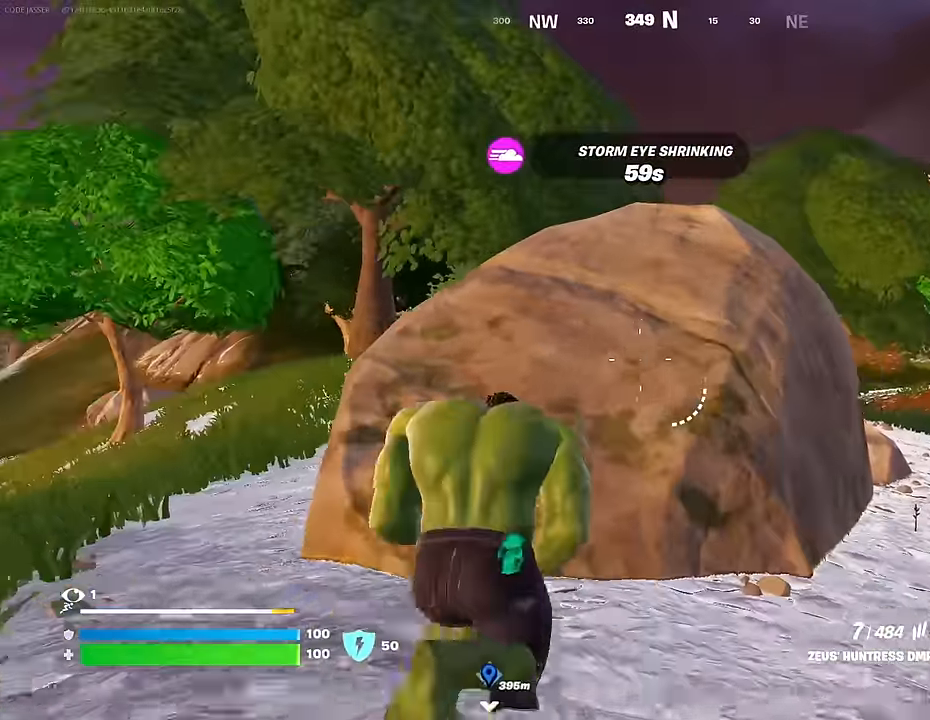
{"buttons": [], "left_stick": "up", "right_stick": "center", "events": [[67, "CROSS", "up"], [167, "right_stick", "down-right"], [267, "right_stick", "center"]]}
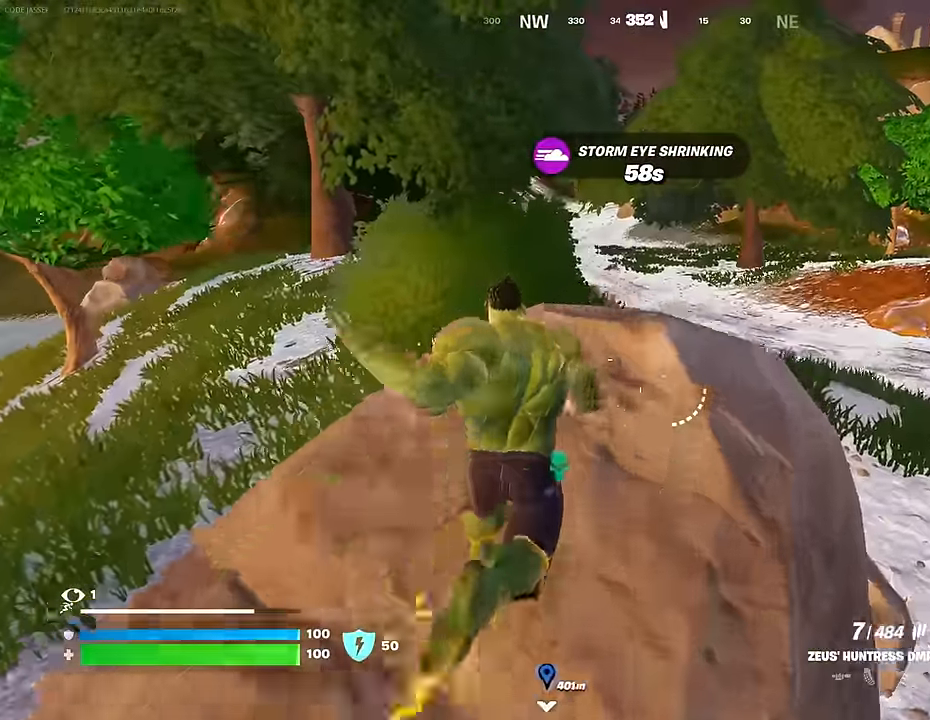
{"buttons": ["L2"], "left_stick": "center", "right_stick": "down-right", "events": [[17, "left_stick", "up-right"], [267, "right_stick", "up"], [283, "L2", "down"], [333, "left_stick", "center"], [367, "right_stick", "center"], [467, "right_stick", "down-right"]]}
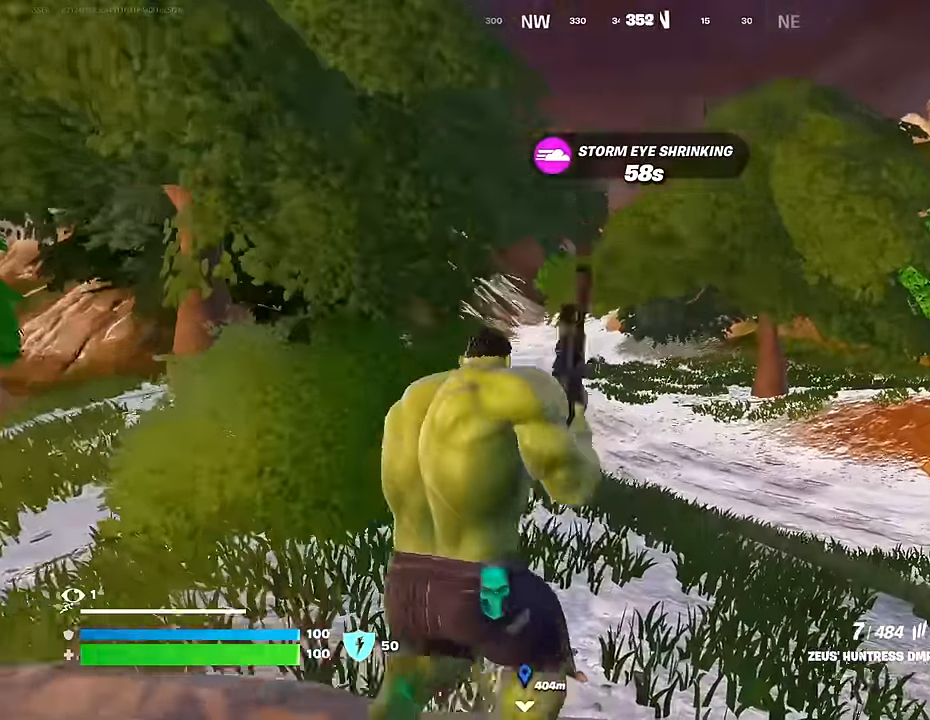
{"buttons": ["L2"], "left_stick": "left", "right_stick": "up-left", "events": [[133, "right_stick", "up-left"], [150, "left_stick", "left"], [233, "right_stick", "up"], [367, "right_stick", "up-left"]]}
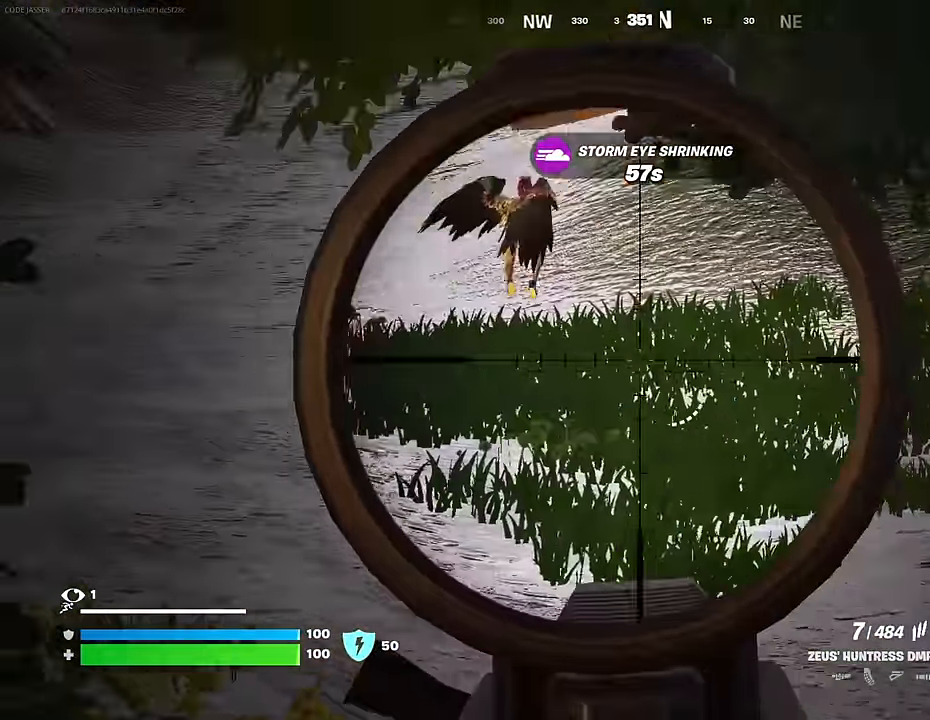
{"buttons": [], "left_stick": "down-left", "right_stick": "center", "events": [[83, "right_stick", "up"], [150, "left_stick", "down-left"], [267, "right_stick", "left"], [317, "R2", "down"], [333, "right_stick", "down"], [350, "L2", "up"], [400, "R2", "up"], [483, "right_stick", "center"]]}
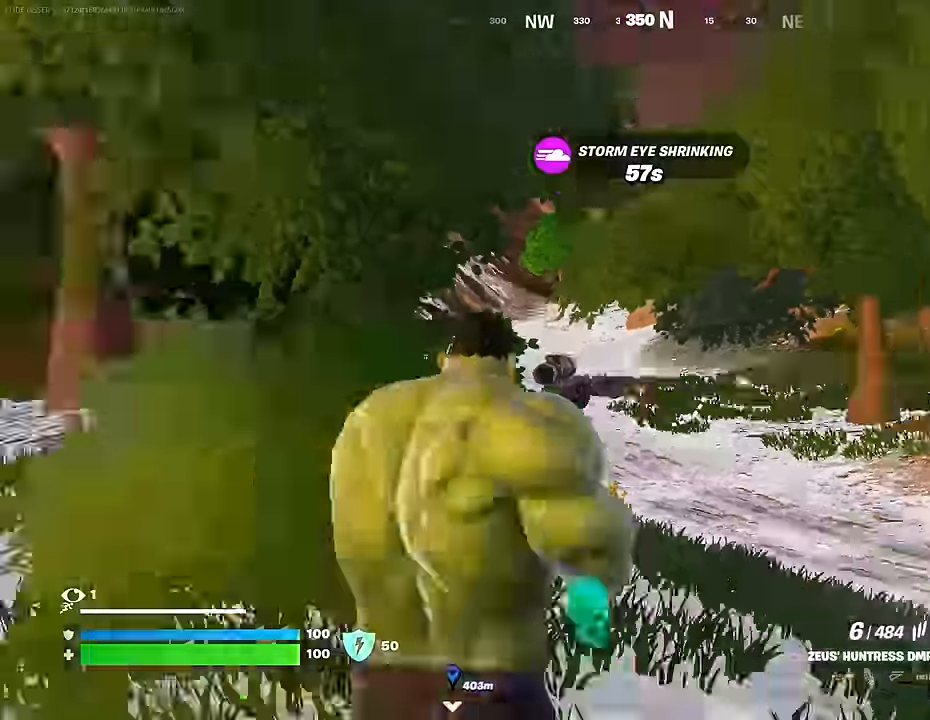
{"buttons": ["L2"], "left_stick": "center", "right_stick": "up-right", "events": [[50, "L2", "down"], [150, "left_stick", "center"], [217, "right_stick", "right"], [450, "right_stick", "up-right"]]}
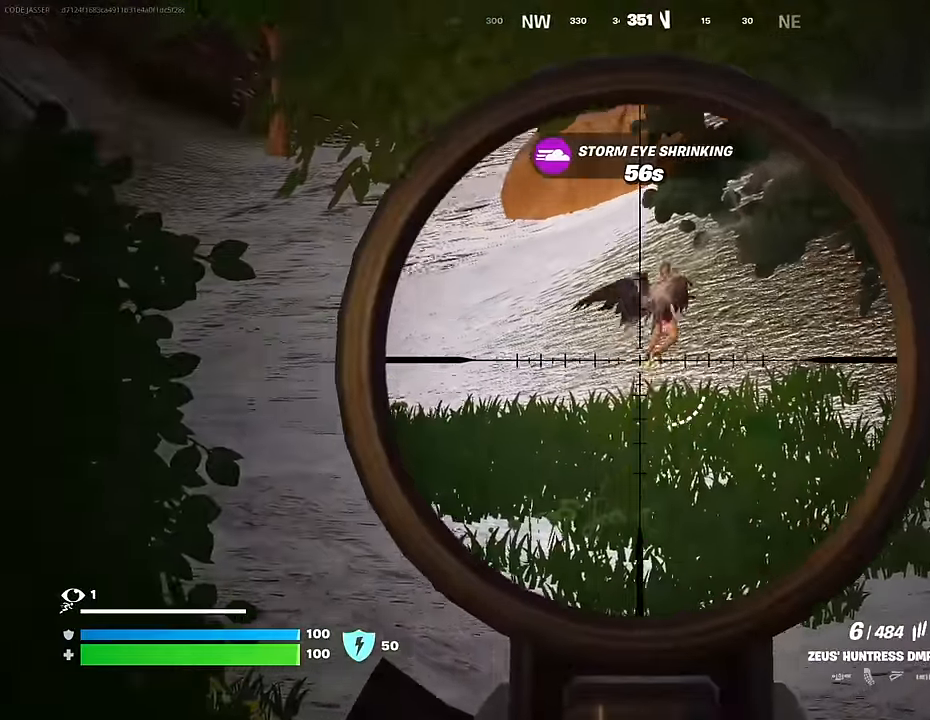
{"buttons": ["L2"], "left_stick": "down-left", "right_stick": "down-right", "events": [[300, "left_stick", "left"], [367, "left_stick", "down-left"], [367, "right_stick", "down-right"]]}
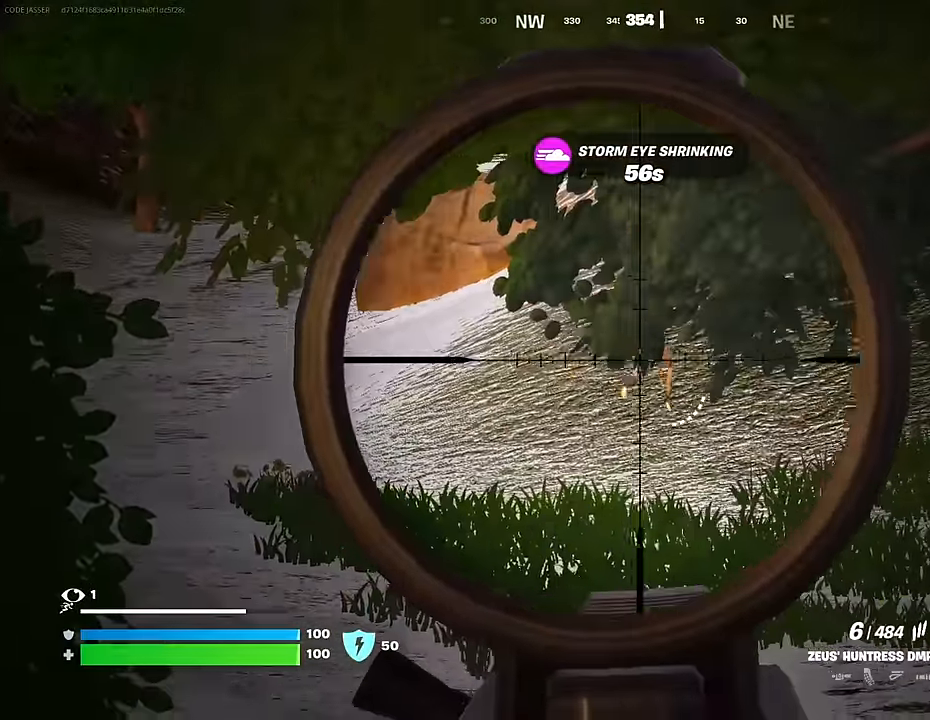
{"buttons": ["L2"], "left_stick": "down", "right_stick": "center", "events": [[33, "R2", "down"], [50, "R3", "down"], [117, "R3", "up"], [117, "right_stick", "down-left"], [133, "L2", "up"], [167, "left_stick", "left"], [183, "R2", "up"], [183, "right_stick", "down-right"], [283, "right_stick", "center"], [367, "L2", "down"], [383, "left_stick", "down"]]}
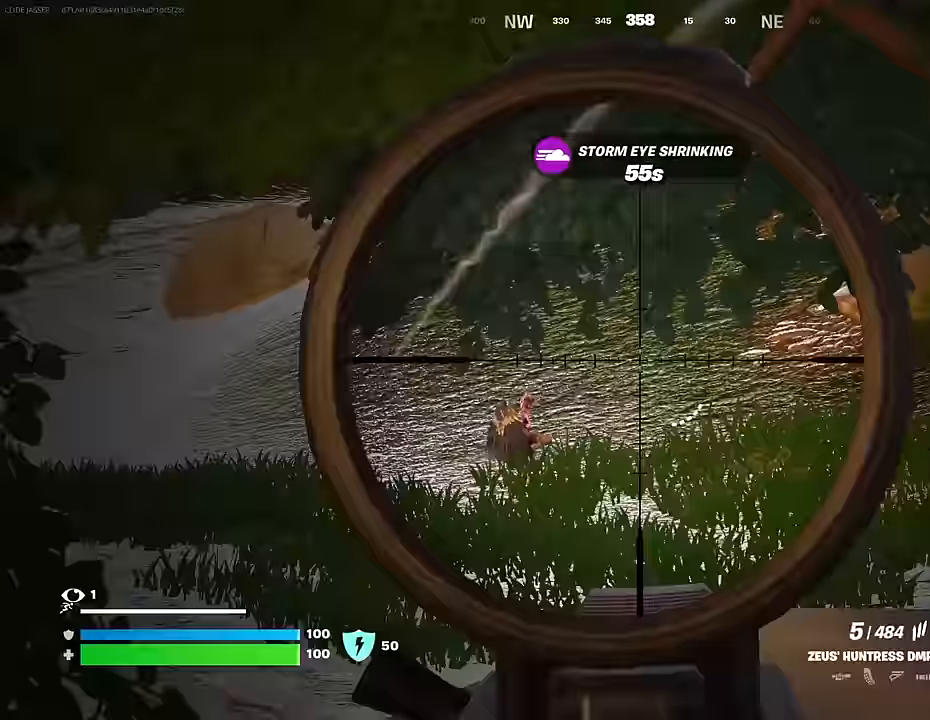
{"buttons": ["L2"], "left_stick": "center", "right_stick": "up-right", "events": [[117, "right_stick", "left"], [133, "left_stick", "center"], [217, "R3", "down"], [233, "right_stick", "center"], [283, "R3", "up"], [317, "right_stick", "right"], [400, "right_stick", "up-right"]]}
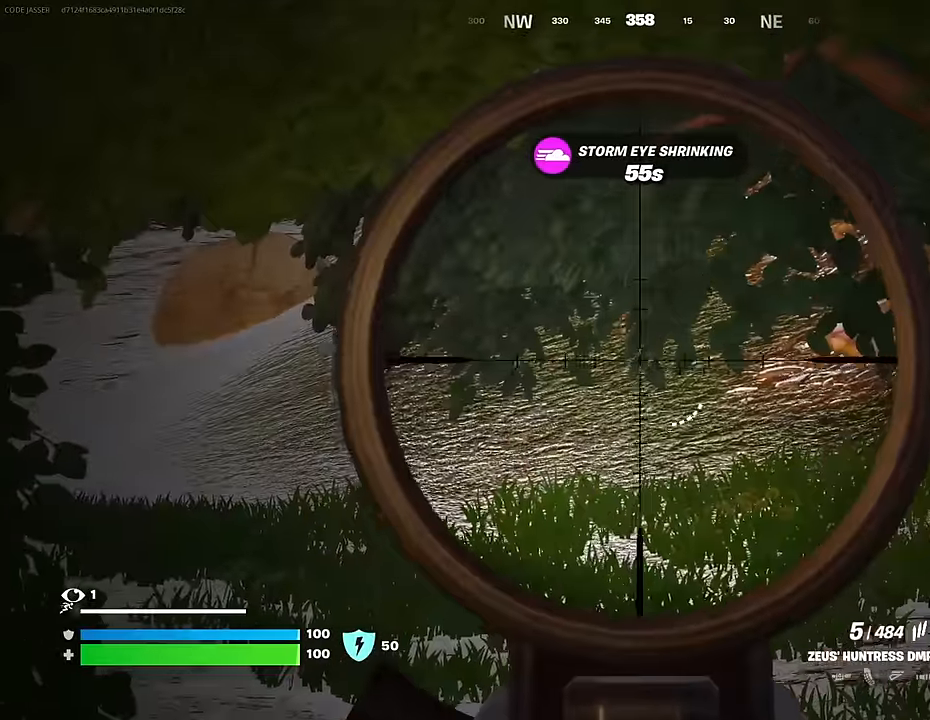
{"buttons": ["L2"], "left_stick": "down-left", "right_stick": "right", "events": [[33, "right_stick", "right"], [150, "left_stick", "down-right"], [317, "left_stick", "down"], [467, "left_stick", "down-left"]]}
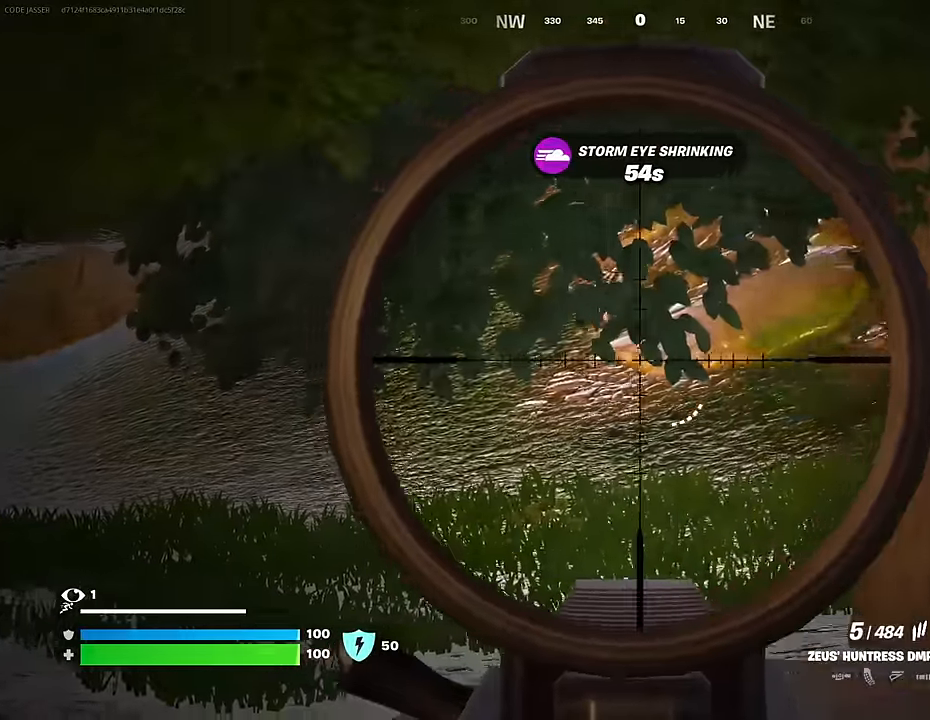
{"buttons": ["CROSS"], "left_stick": "up-left", "right_stick": "center", "events": [[17, "left_stick", "left"], [83, "right_stick", "up"], [100, "R2", "down"], [100, "left_stick", "up-left"], [167, "L2", "up"], [167, "L3", "down"], [167, "R2", "up"], [167, "right_stick", "down-right"], [267, "L3", "up"], [383, "right_stick", "up-right"], [450, "CROSS", "down"], [467, "right_stick", "center"]]}
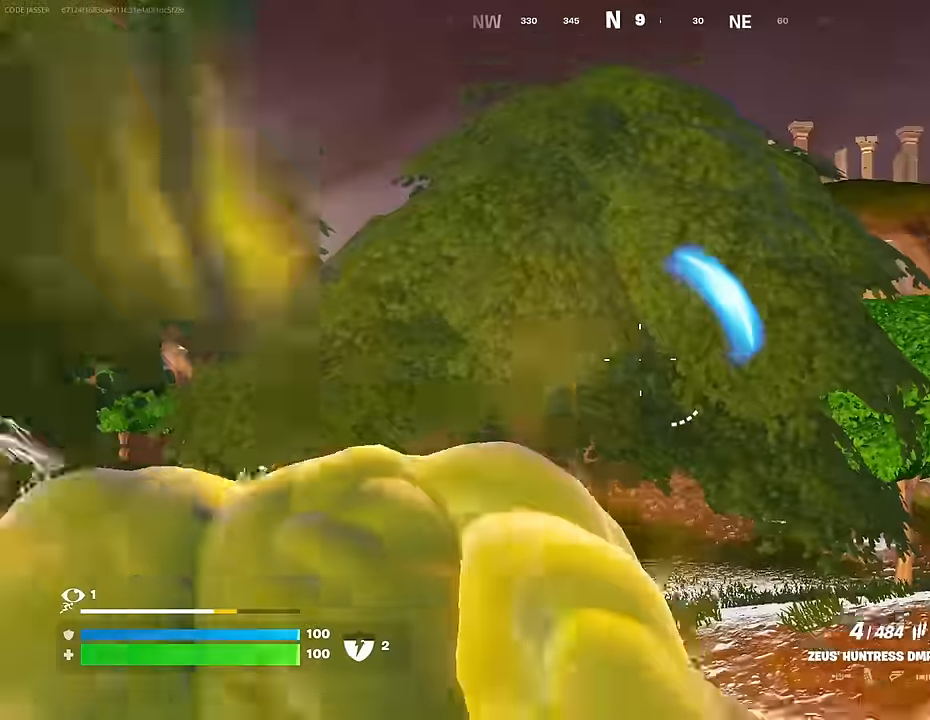
{"buttons": [], "left_stick": "up-right", "right_stick": "down-right", "events": [[33, "CROSS", "up"], [117, "right_stick", "up-left"], [267, "CROSS", "down"], [267, "right_stick", "center"], [333, "CROSS", "up"], [367, "left_stick", "up-right"], [433, "right_stick", "down-right"]]}
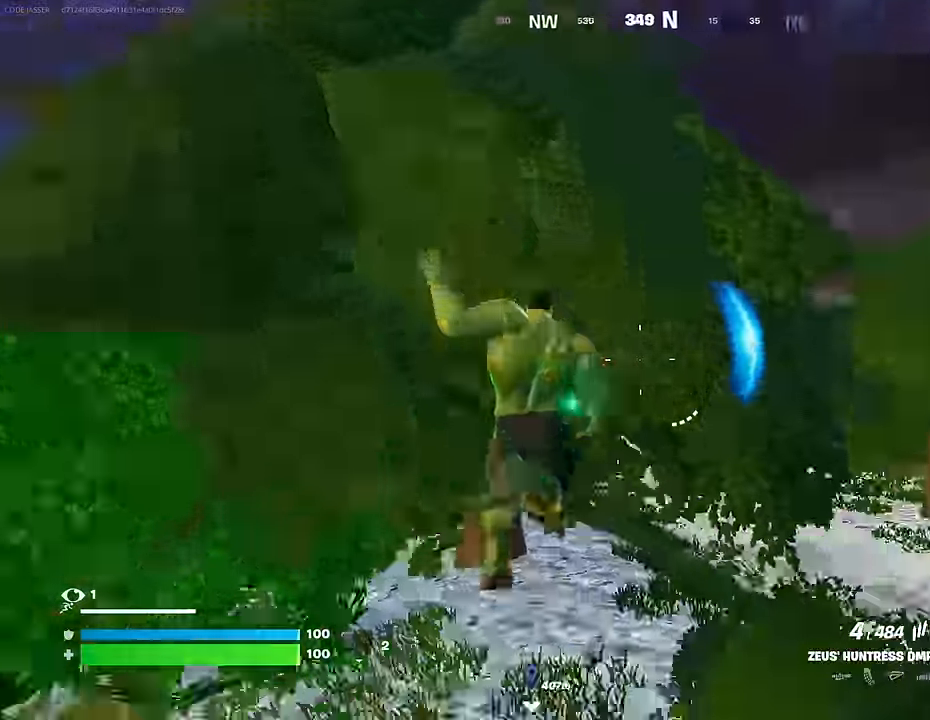
{"buttons": [], "left_stick": "down-left", "right_stick": "center", "events": [[33, "left_stick", "up-left"], [183, "right_stick", "right"], [283, "right_stick", "center"], [383, "R3", "down"], [383, "left_stick", "down-left"], [483, "R3", "up"]]}
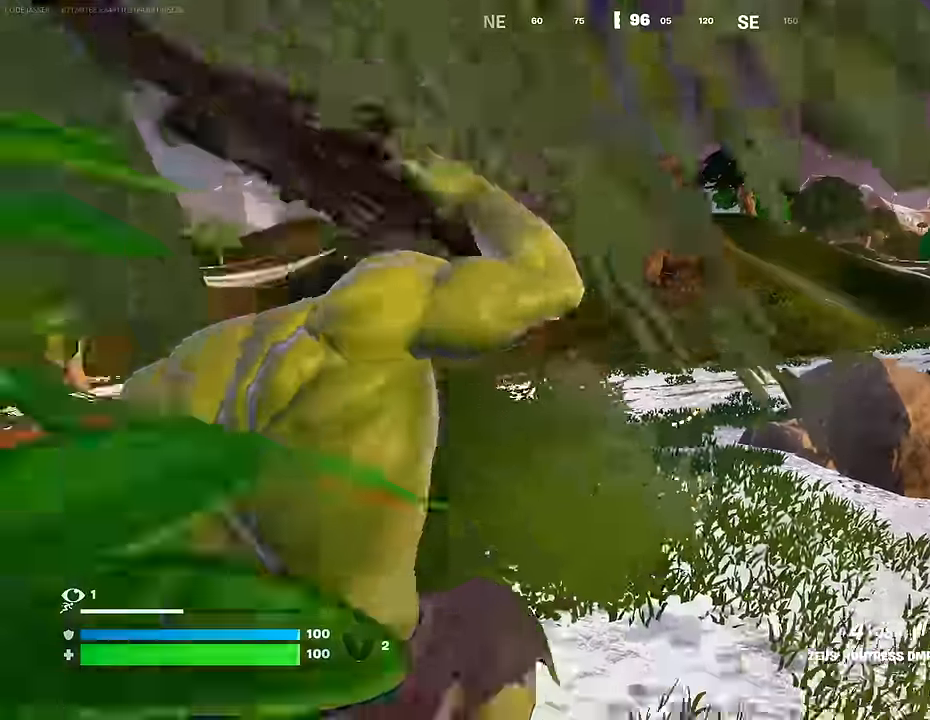
{"buttons": [], "left_stick": "left", "right_stick": "center", "events": [[150, "SQUARE", "down"], [233, "SQUARE", "up"], [250, "left_stick", "left"], [300, "SQUARE", "down"], [367, "SQUARE", "up"]]}
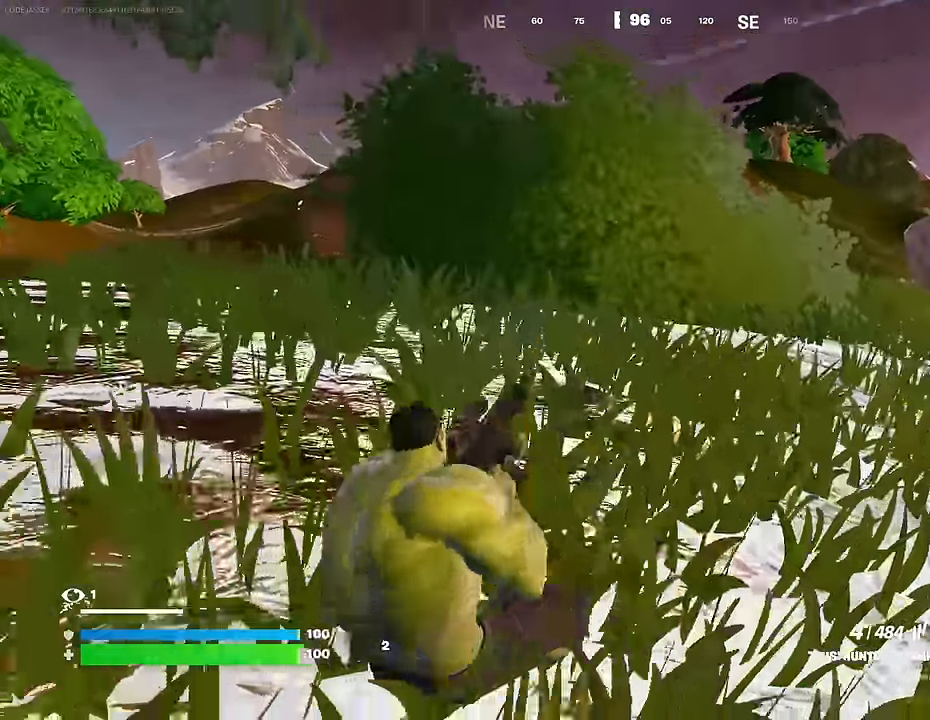
{"buttons": [], "left_stick": "left", "right_stick": "center", "events": [[17, "CROSS", "down"], [100, "CROSS", "up"], [133, "right_stick", "left"], [217, "right_stick", "center"], [417, "R3", "down"], [500, "R3", "up"]]}
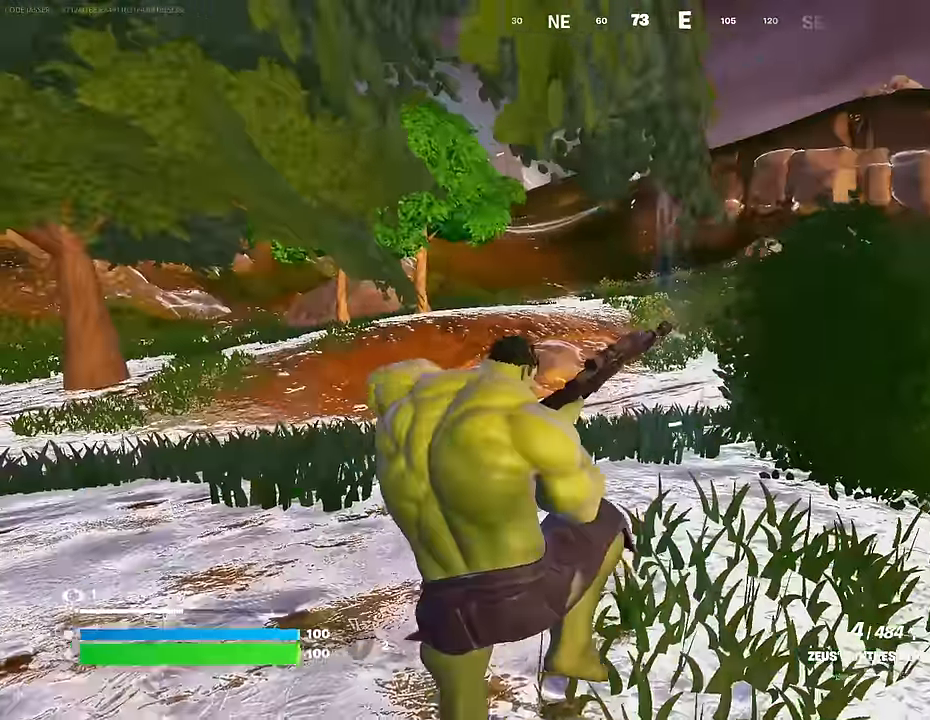
{"buttons": [], "left_stick": "up-left", "right_stick": "left", "events": [[83, "left_stick", "down-left"], [267, "right_stick", "left"], [367, "left_stick", "up-left"]]}
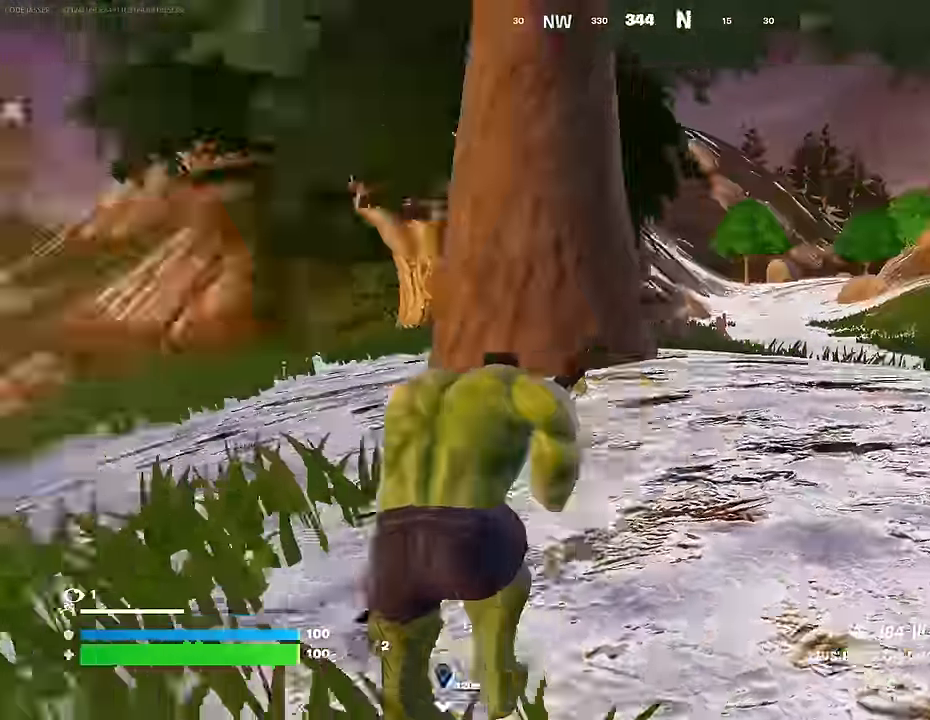
{"buttons": ["CROSS"], "left_stick": "up-left", "right_stick": "center", "events": [[83, "right_stick", "center"], [217, "CROSS", "down"], [283, "CROSS", "up"], [433, "CROSS", "down"]]}
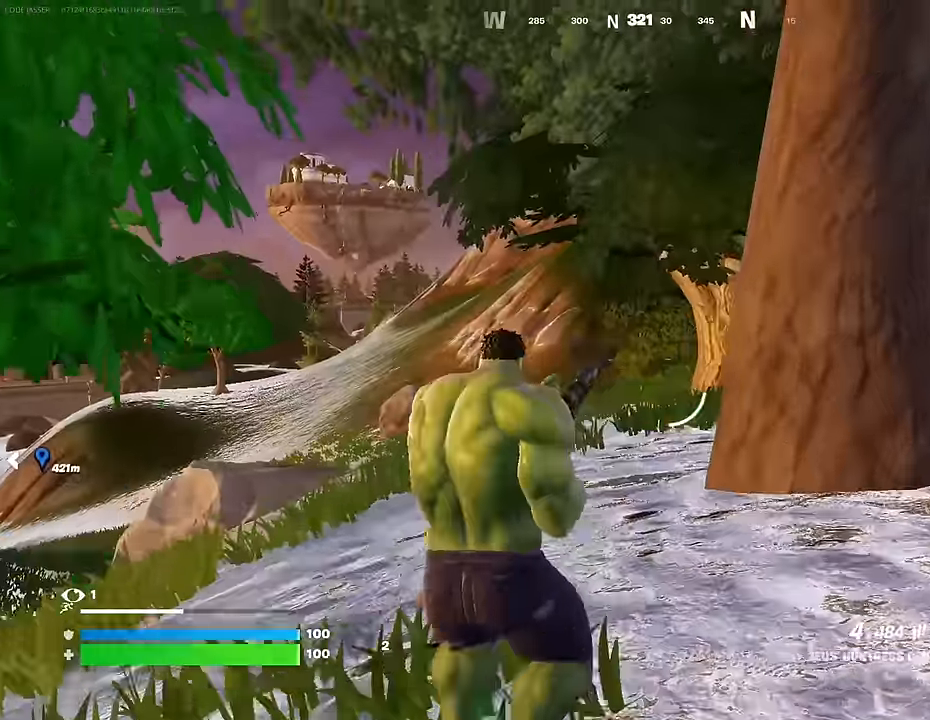
{"buttons": [], "left_stick": "up-left", "right_stick": "center", "events": [[17, "CROSS", "up"], [317, "R3", "down"], [317, "right_stick", "right"], [383, "R3", "up"], [450, "right_stick", "center"]]}
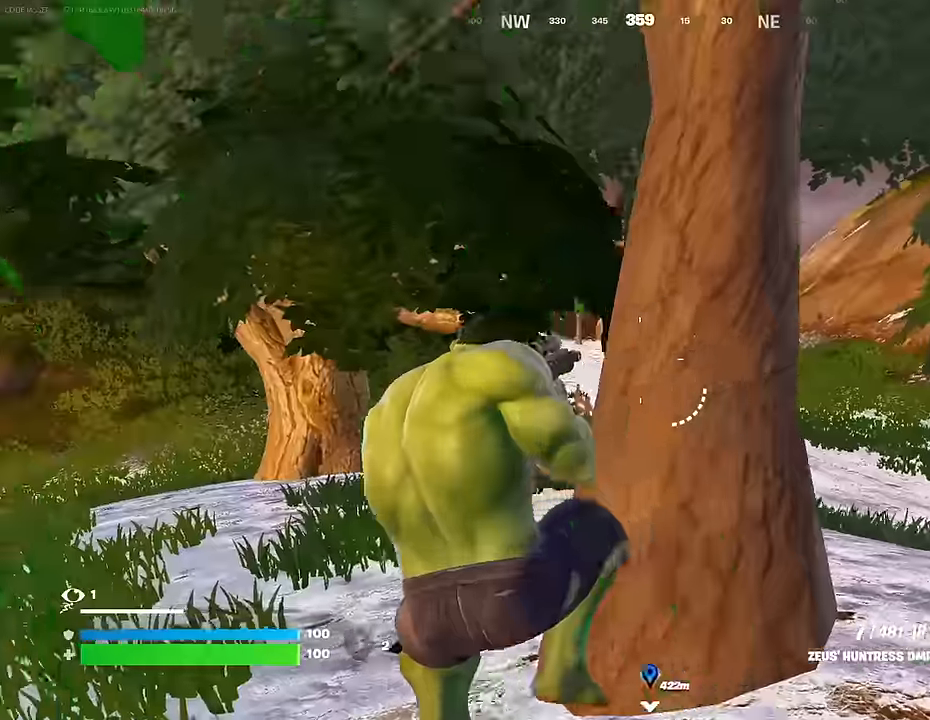
{"buttons": [], "left_stick": "up-left", "right_stick": "center", "events": [[17, "CROSS", "down"], [100, "CROSS", "up"], [200, "right_stick", "down-right"], [383, "right_stick", "center"]]}
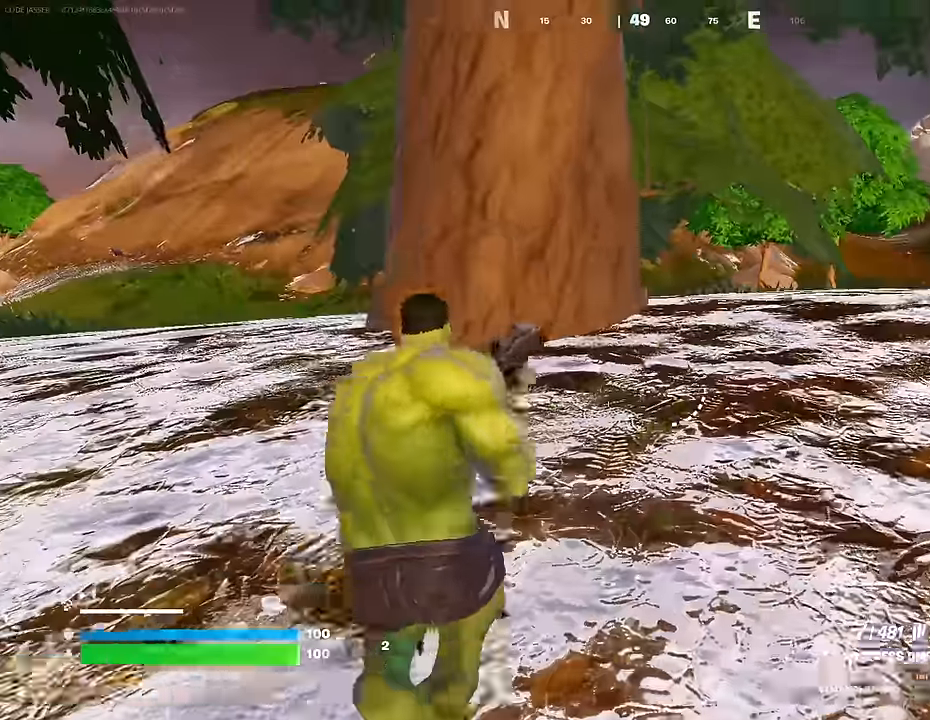
{"buttons": [], "left_stick": "up-right", "right_stick": "center", "events": [[33, "L3", "down"], [117, "L3", "up"], [133, "right_stick", "up-right"], [200, "right_stick", "center"], [350, "right_stick", "left"], [367, "left_stick", "up-right"], [483, "right_stick", "center"]]}
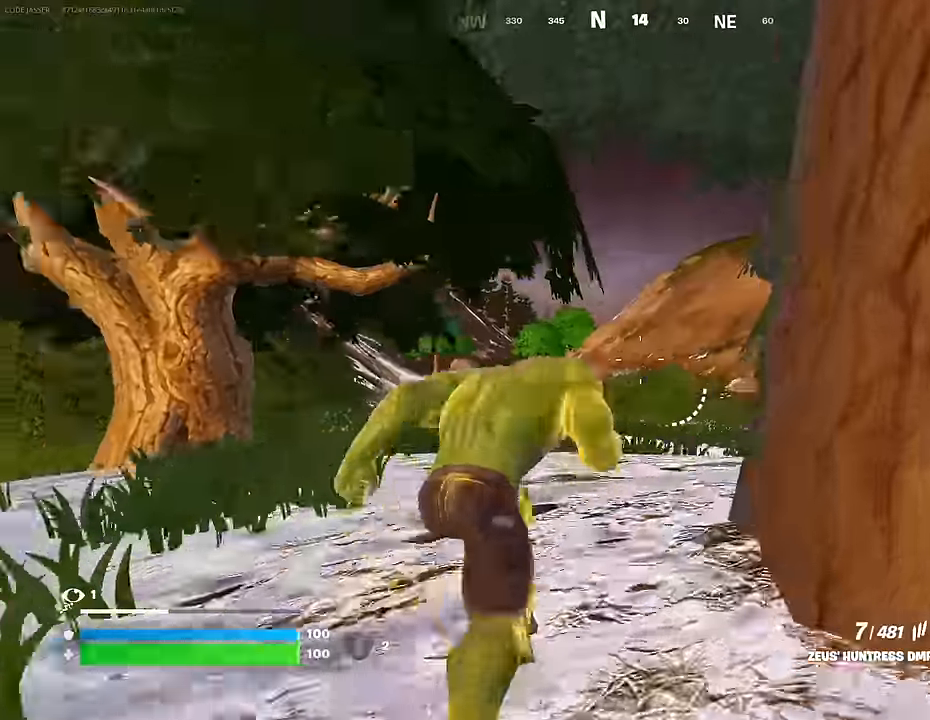
{"buttons": [], "left_stick": "up-left", "right_stick": "center", "events": [[100, "left_stick", "up-left"]]}
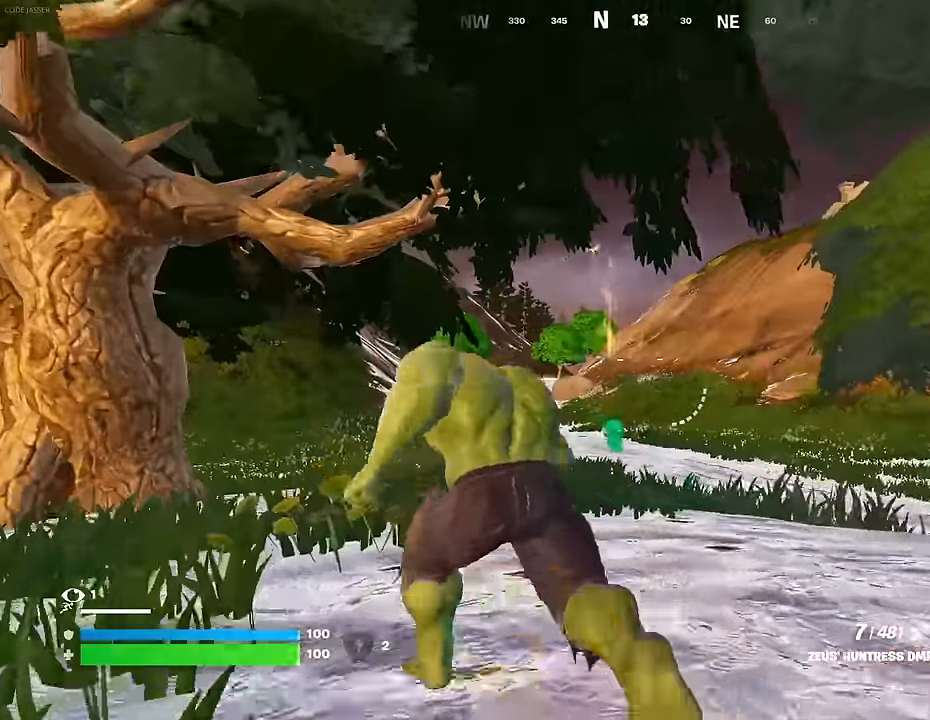
{"buttons": ["L2"], "left_stick": "up", "right_stick": "center", "events": [[83, "left_stick", "up"], [100, "right_stick", "up"], [283, "right_stick", "center"], [450, "L2", "down"]]}
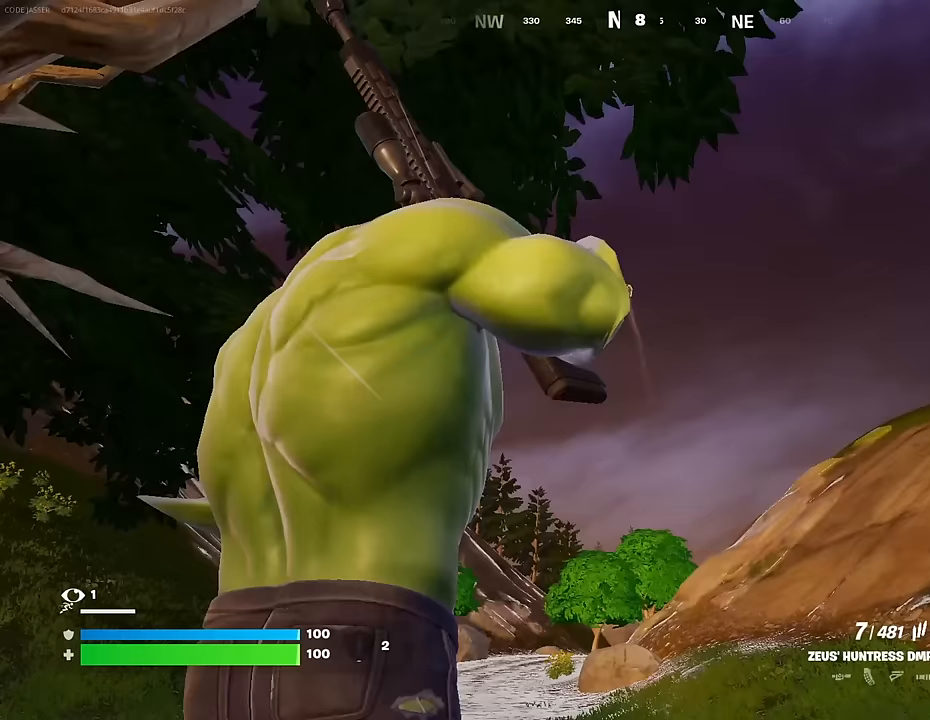
{"buttons": ["L2"], "left_stick": "up", "right_stick": "up-left", "events": [[50, "right_stick", "up"], [200, "right_stick", "up-left"]]}
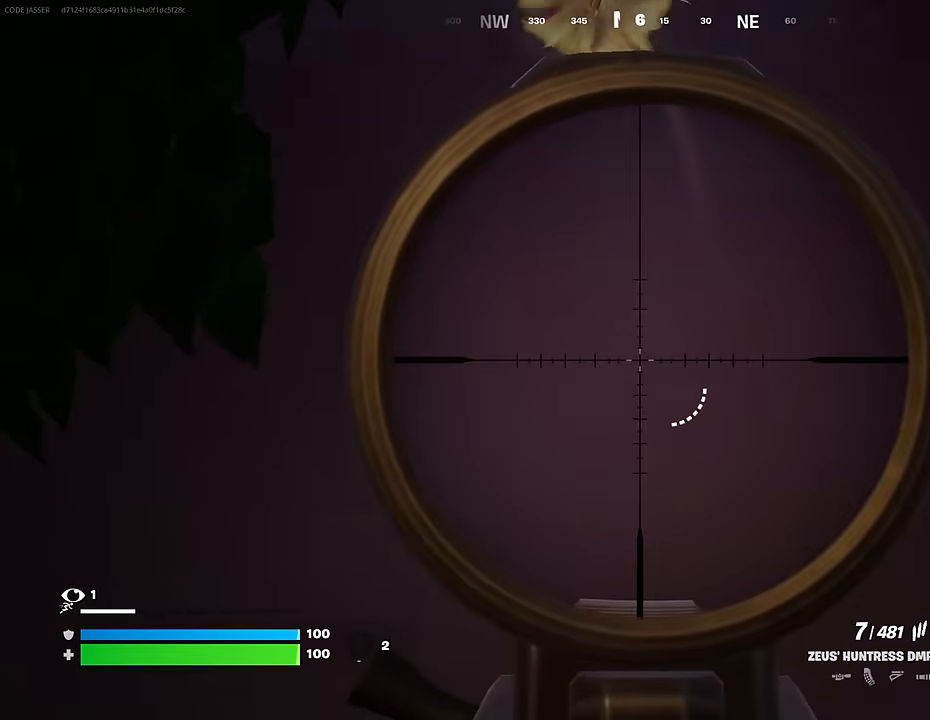
{"buttons": ["L2"], "left_stick": "up", "right_stick": "up-right", "events": [[483, "right_stick", "up-right"]]}
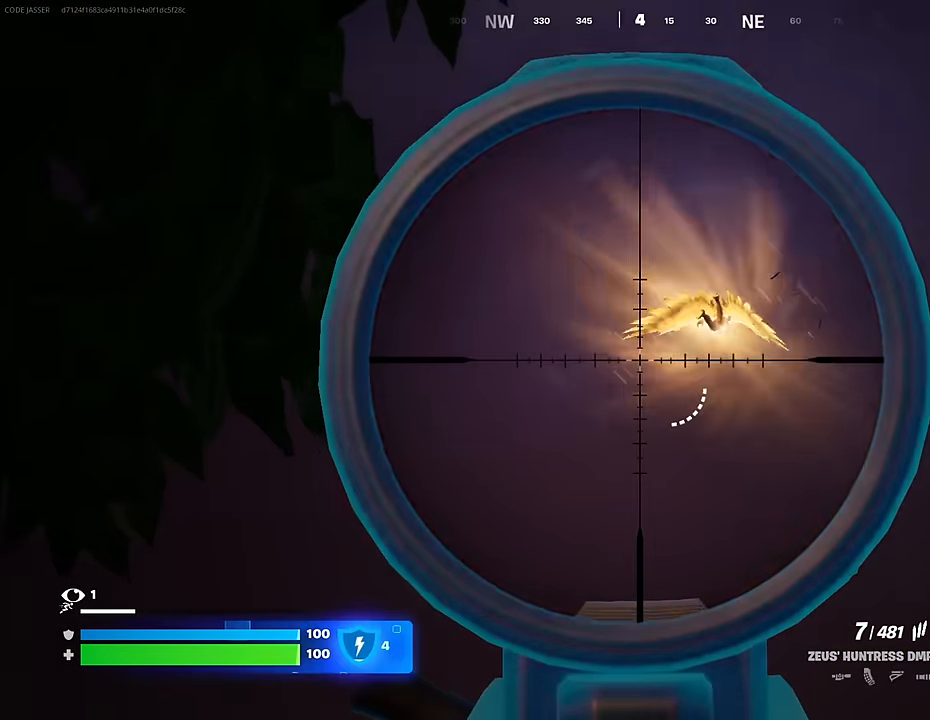
{"buttons": [], "left_stick": "up", "right_stick": "center", "events": [[67, "R2", "down"], [100, "L3", "down"], [100, "right_stick", "down"], [117, "L2", "up"], [150, "R2", "up"], [167, "L3", "up"], [383, "right_stick", "center"]]}
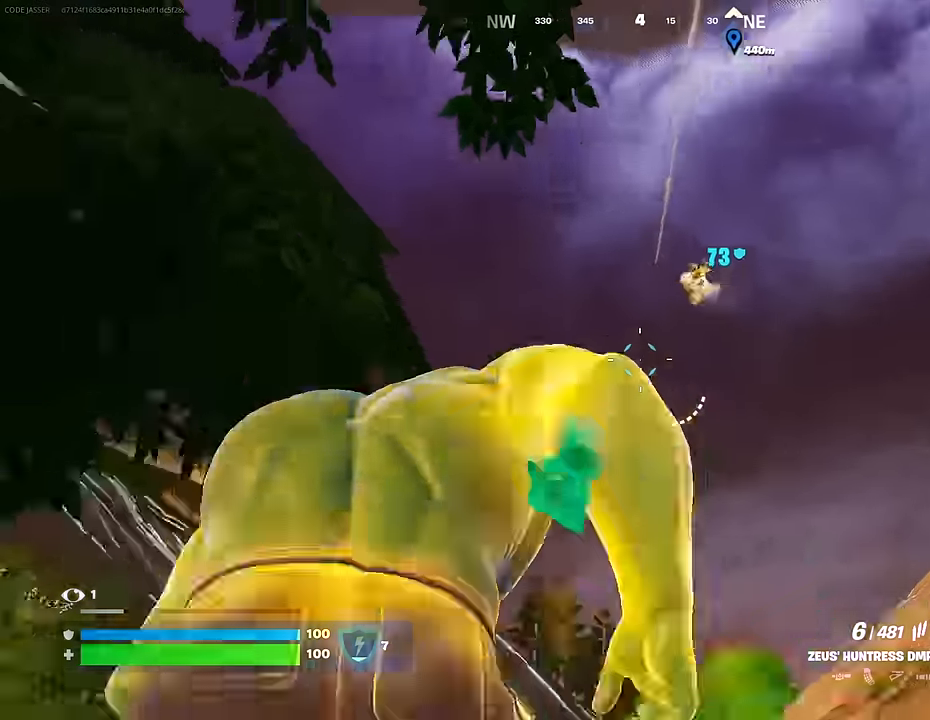
{"buttons": ["L2"], "left_stick": "up", "right_stick": "center", "events": [[100, "right_stick", "up-right"], [167, "right_stick", "center"], [217, "L2", "down"], [367, "right_stick", "up-left"], [500, "right_stick", "center"]]}
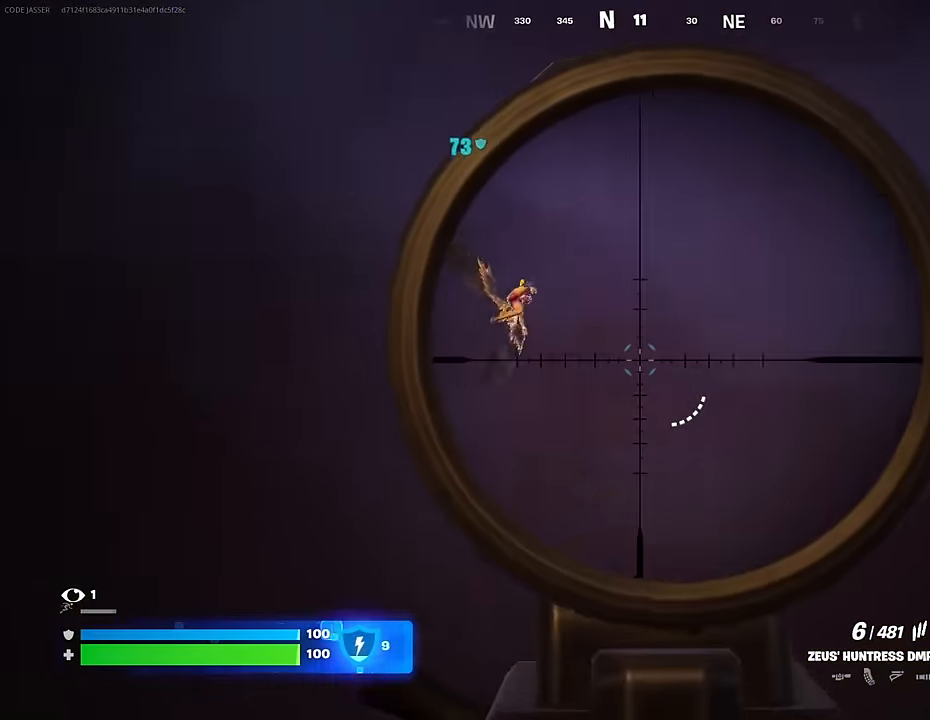
{"buttons": [], "left_stick": "up", "right_stick": "down-left", "events": [[117, "right_stick", "down-left"], [317, "R2", "down"], [367, "right_stick", "up-left"], [417, "R2", "up"], [433, "right_stick", "down-left"], [467, "L2", "up"]]}
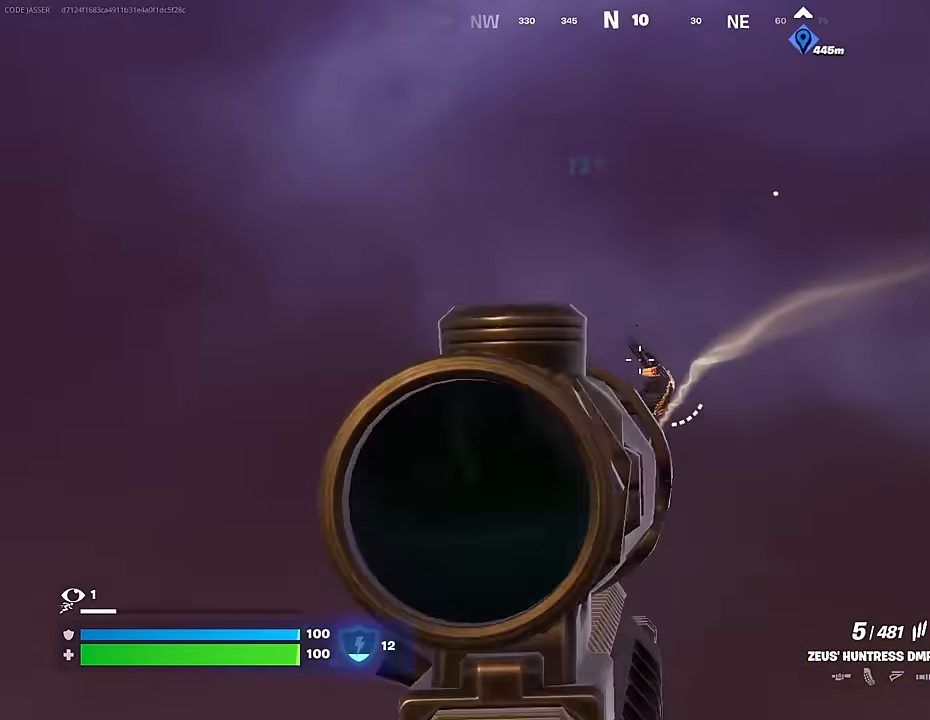
{"buttons": [], "left_stick": "up", "right_stick": "down", "events": [[17, "right_stick", "center"], [33, "L3", "down"], [133, "L3", "up"], [133, "right_stick", "up"], [183, "right_stick", "center"], [200, "CROSS", "down"], [300, "CROSS", "up"], [417, "CROSS", "down"], [467, "CROSS", "up"], [500, "right_stick", "down"]]}